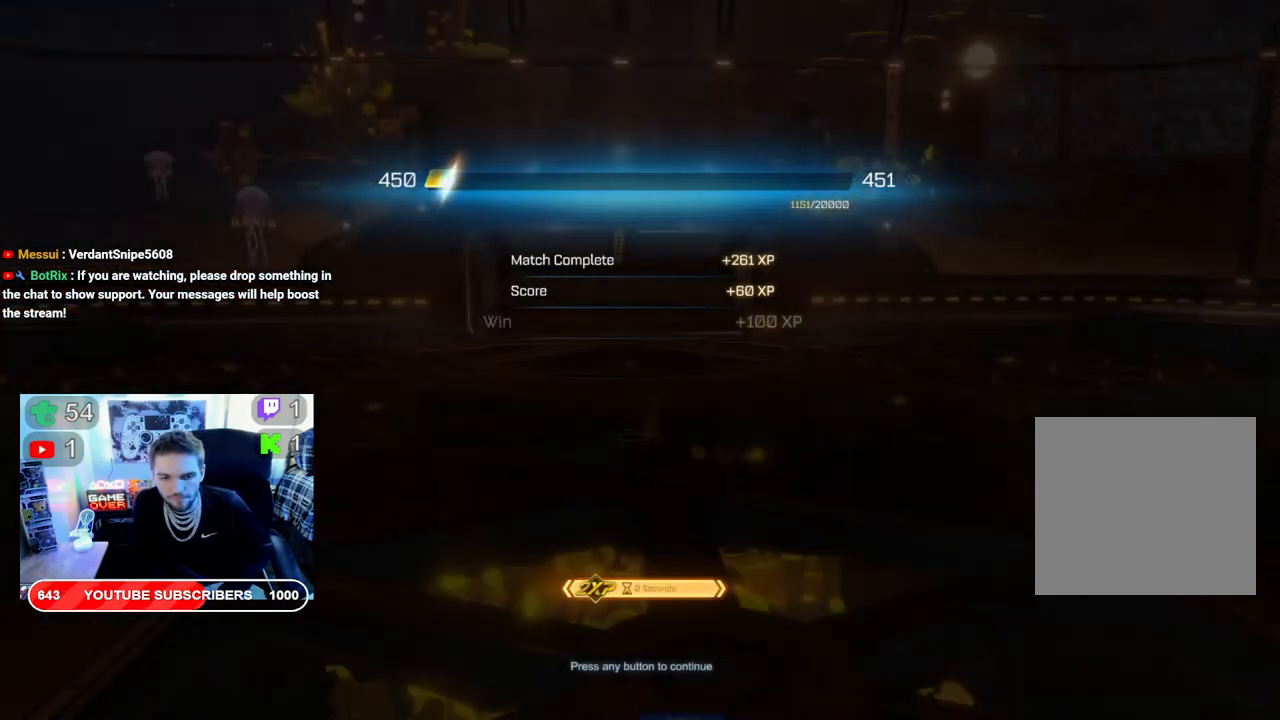
Gameplay with a controller (Xbox layout); each line is a JSON object with the inputs held at the frame after it. "events" lists button and stick changes between this image and that frame as [ms after this image, input, new state], when the widget could be followed in between.
{"buttons": [], "left_stick": "center", "right_stick": "center", "events": [[167, "A", "down"], [283, "A", "up"]]}
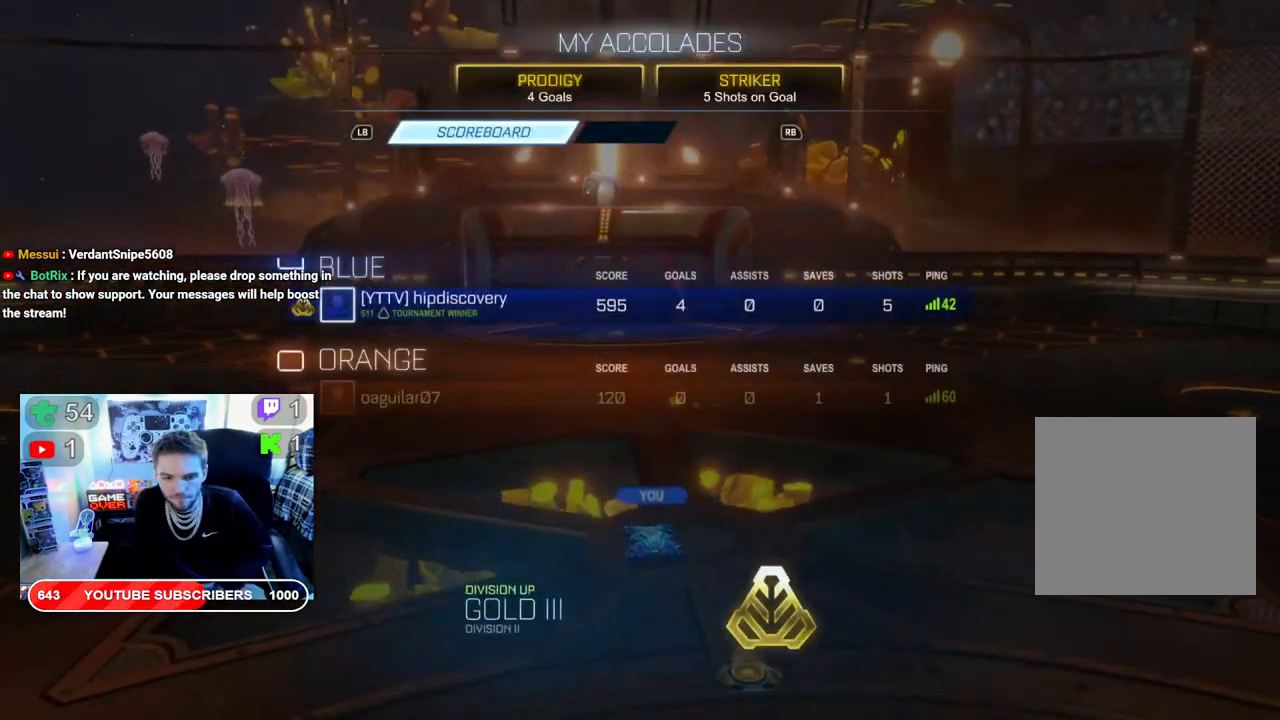
{"buttons": [], "left_stick": "center", "right_stick": "center", "events": []}
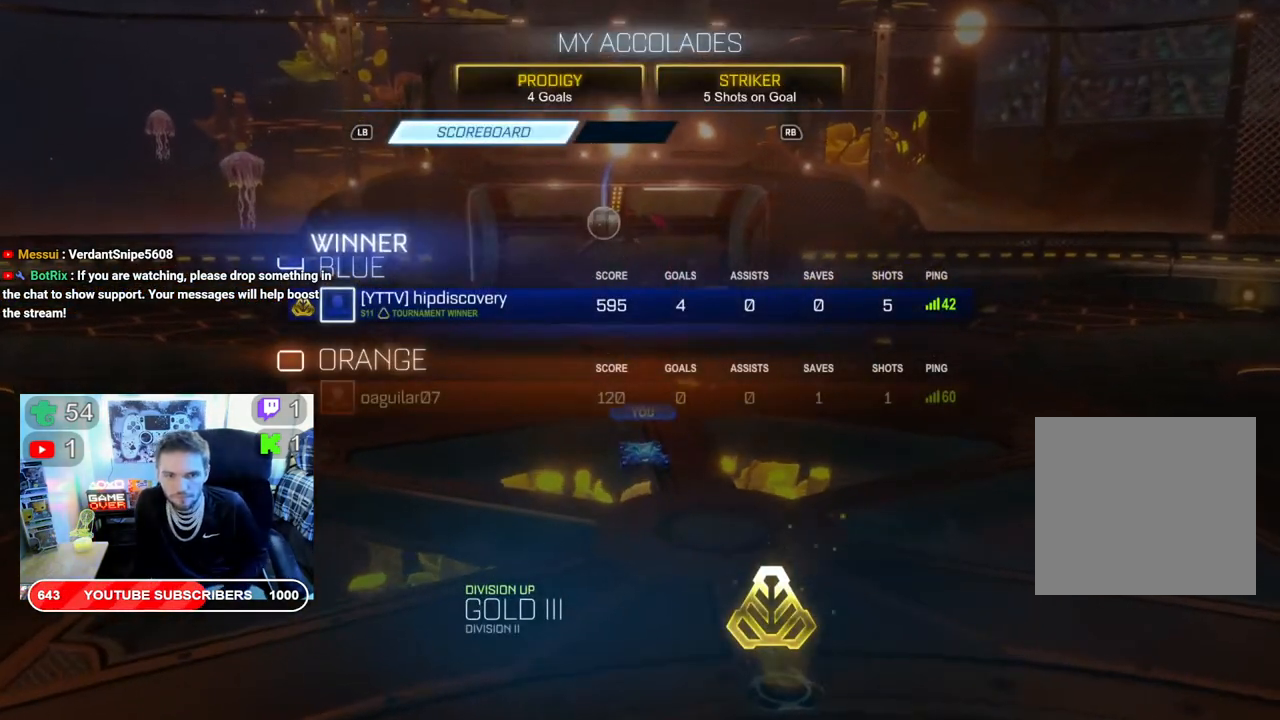
{"buttons": [], "left_stick": "center", "right_stick": "center", "events": []}
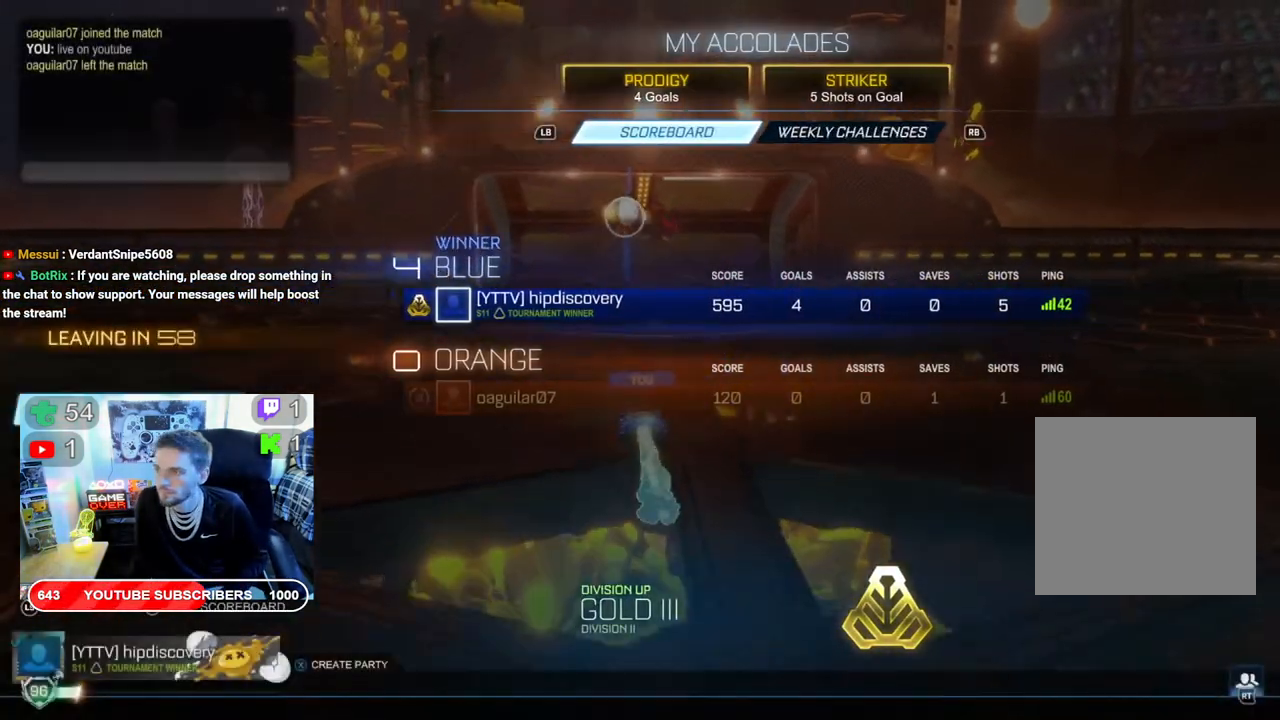
{"buttons": [], "left_stick": "center", "right_stick": "center", "events": []}
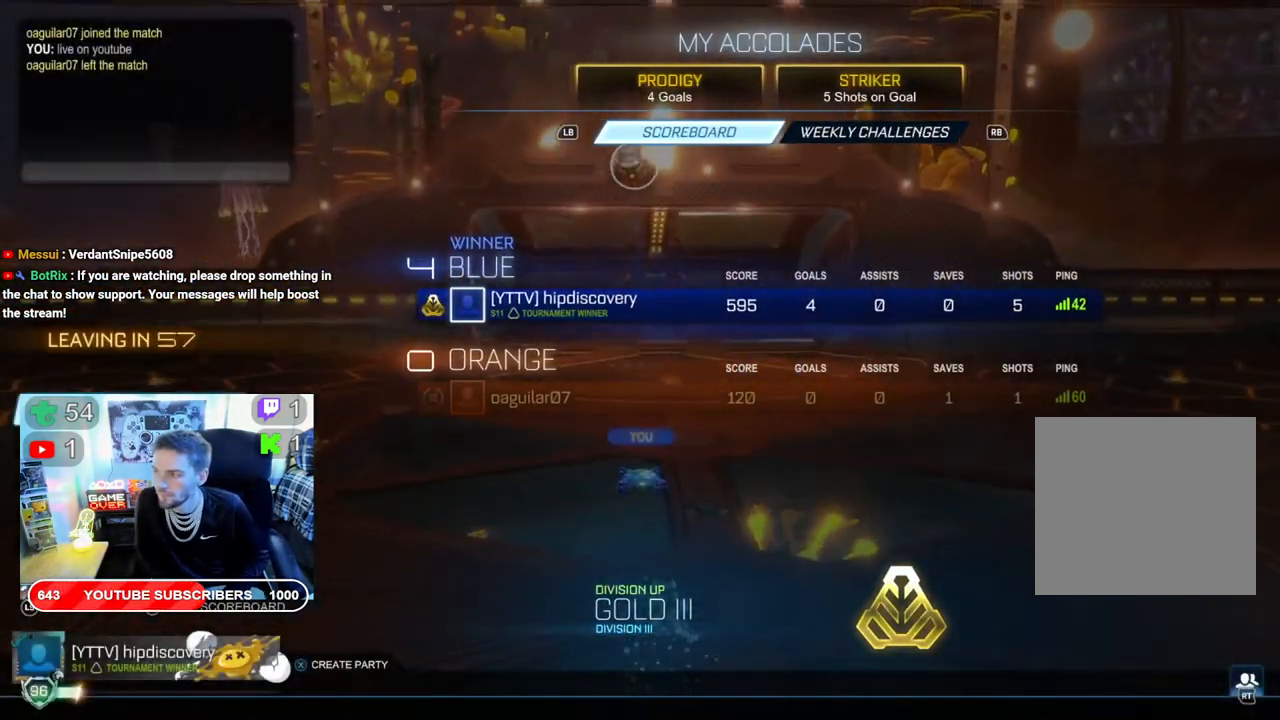
{"buttons": [], "left_stick": "center", "right_stick": "center", "events": []}
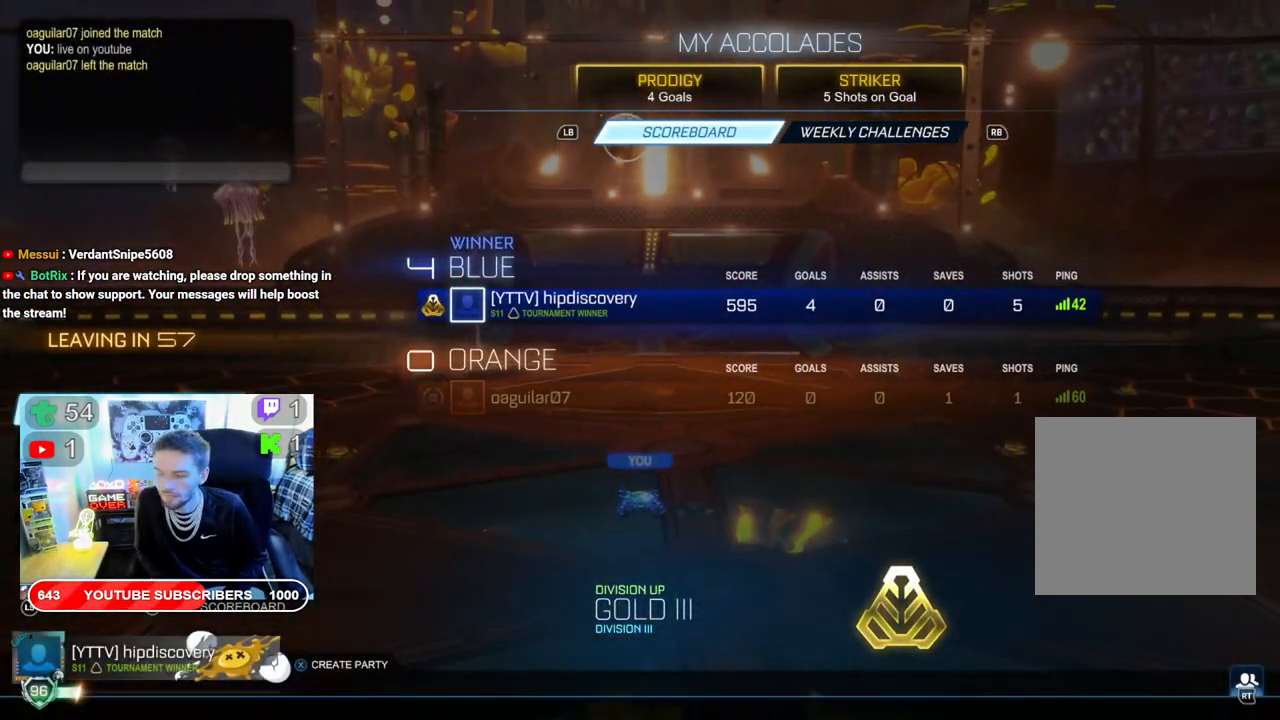
{"buttons": [], "left_stick": "center", "right_stick": "center", "events": []}
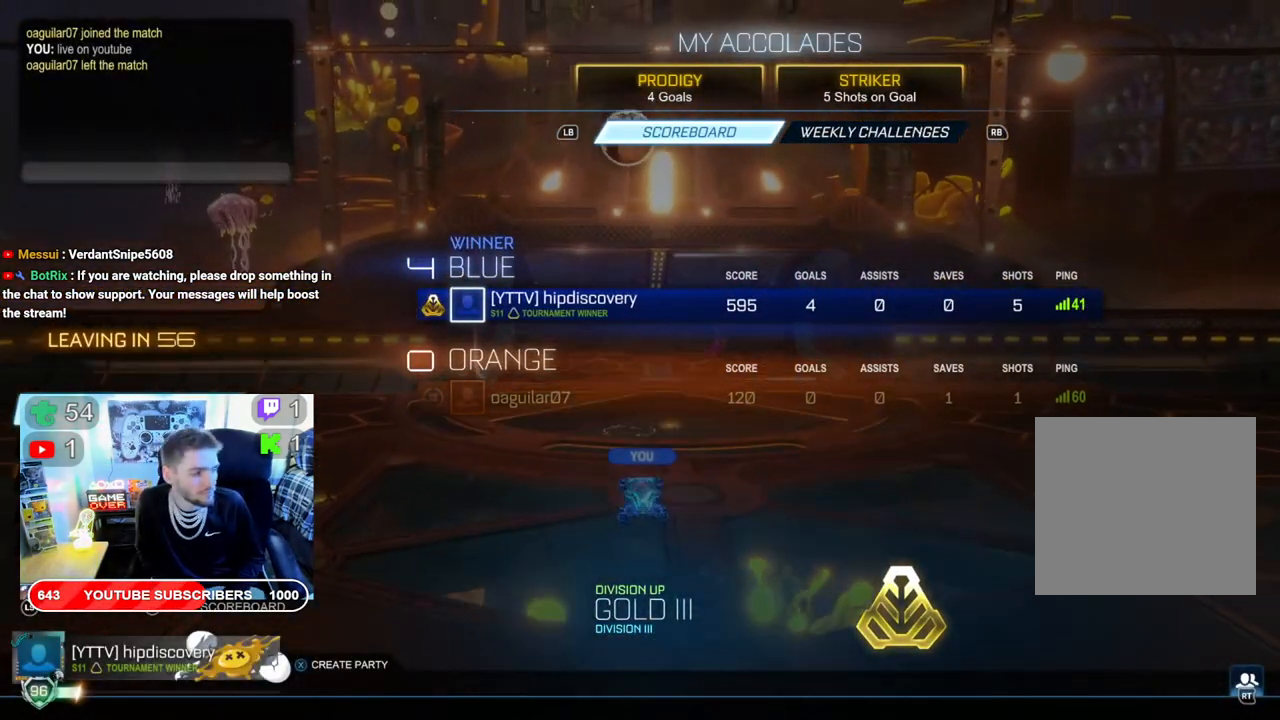
{"buttons": [], "left_stick": "center", "right_stick": "center", "events": []}
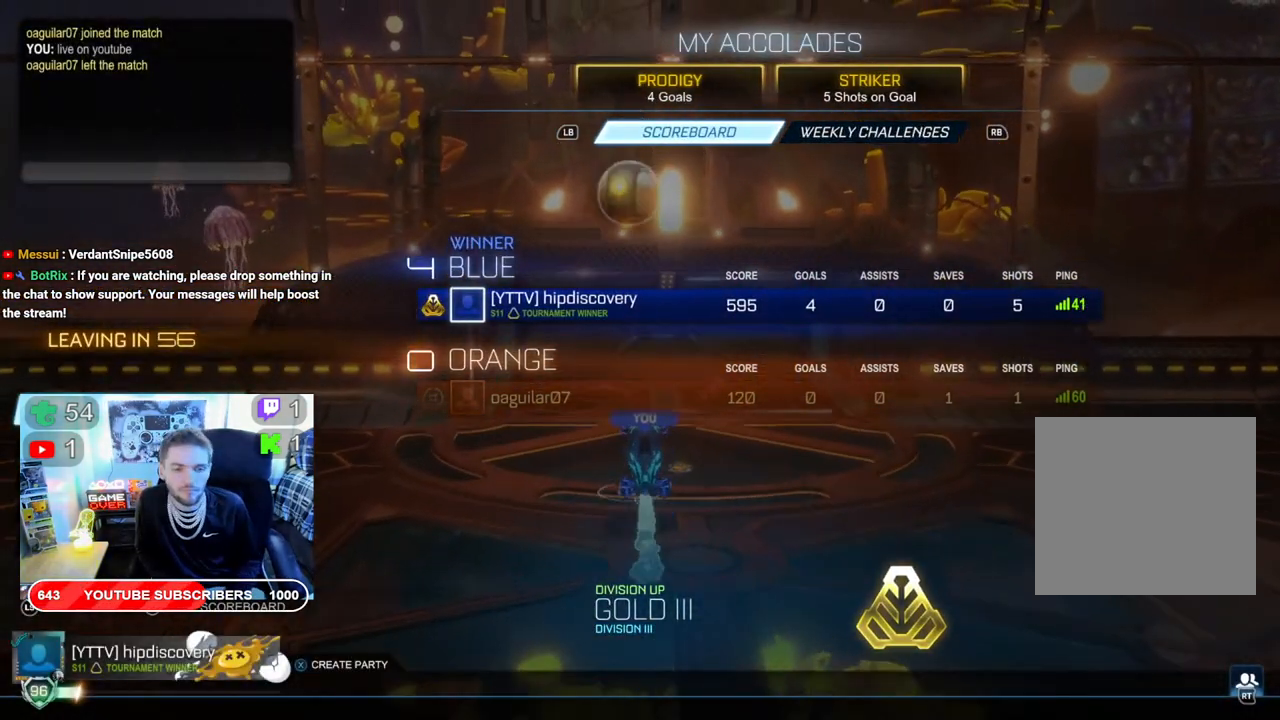
{"buttons": [], "left_stick": "center", "right_stick": "center", "events": []}
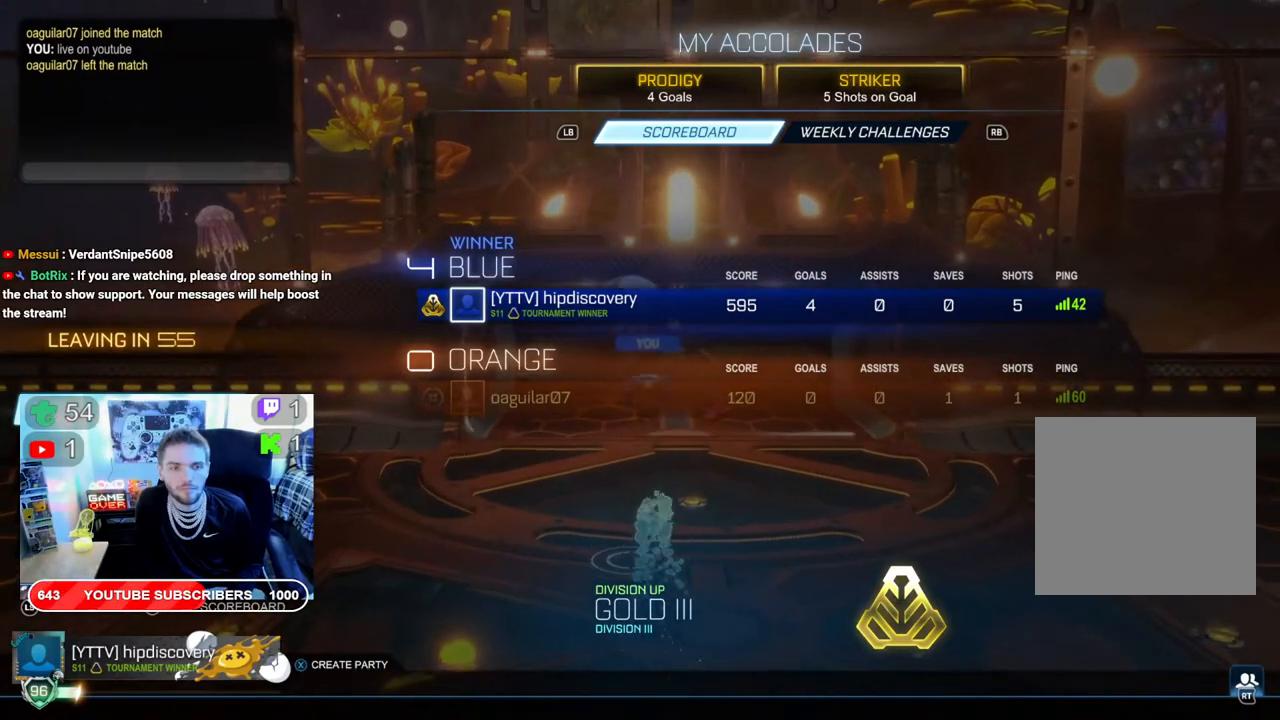
{"buttons": [], "left_stick": "center", "right_stick": "center", "events": []}
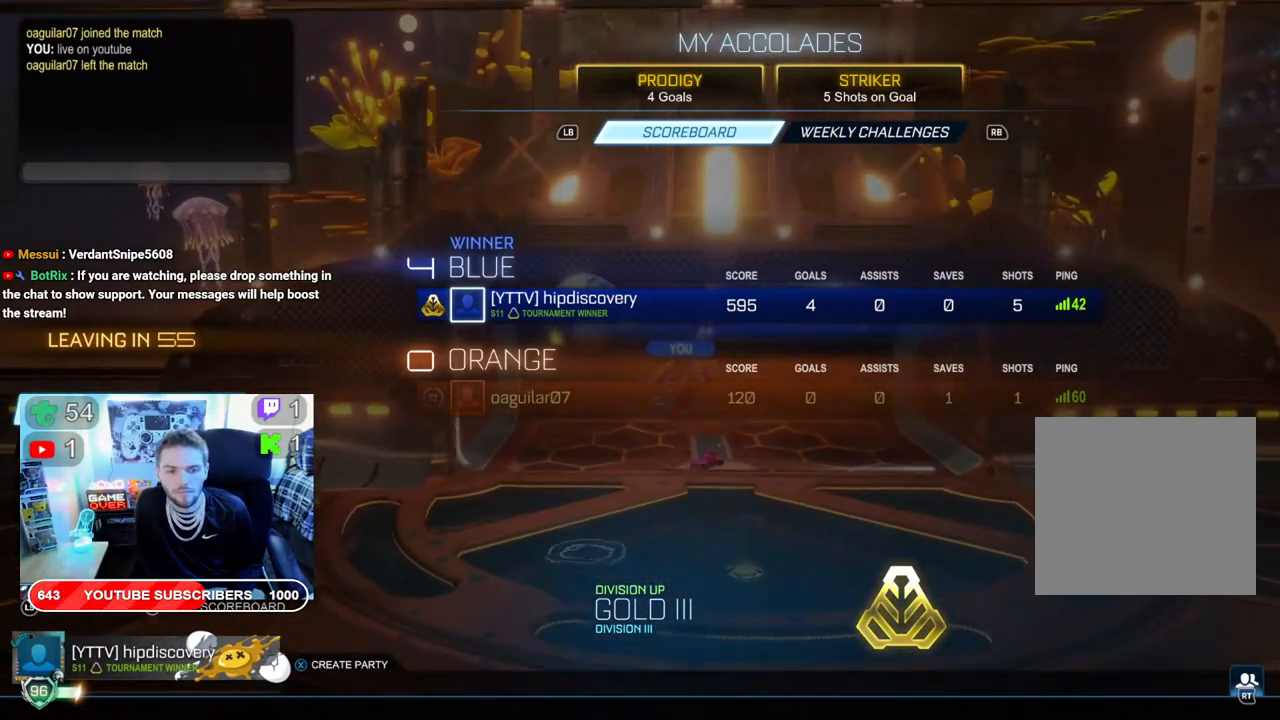
{"buttons": ["DPAD_DOWN"], "left_stick": "center", "right_stick": "center", "events": [[433, "DPAD_DOWN", "down"]]}
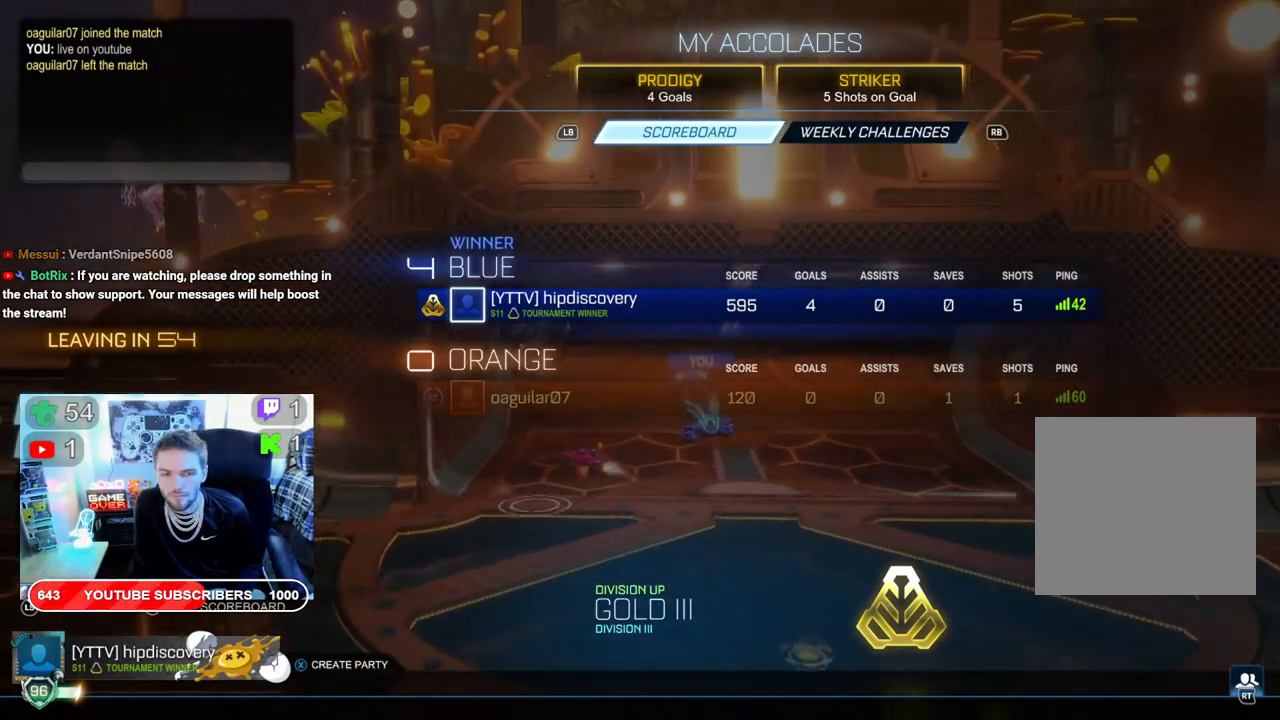
{"buttons": ["DPAD_DOWN"], "left_stick": "center", "right_stick": "center", "events": [[33, "DPAD_DOWN", "up"], [100, "DPAD_DOWN", "down"], [200, "DPAD_DOWN", "up"], [283, "DPAD_DOWN", "down"], [350, "DPAD_DOWN", "up"], [433, "DPAD_DOWN", "down"]]}
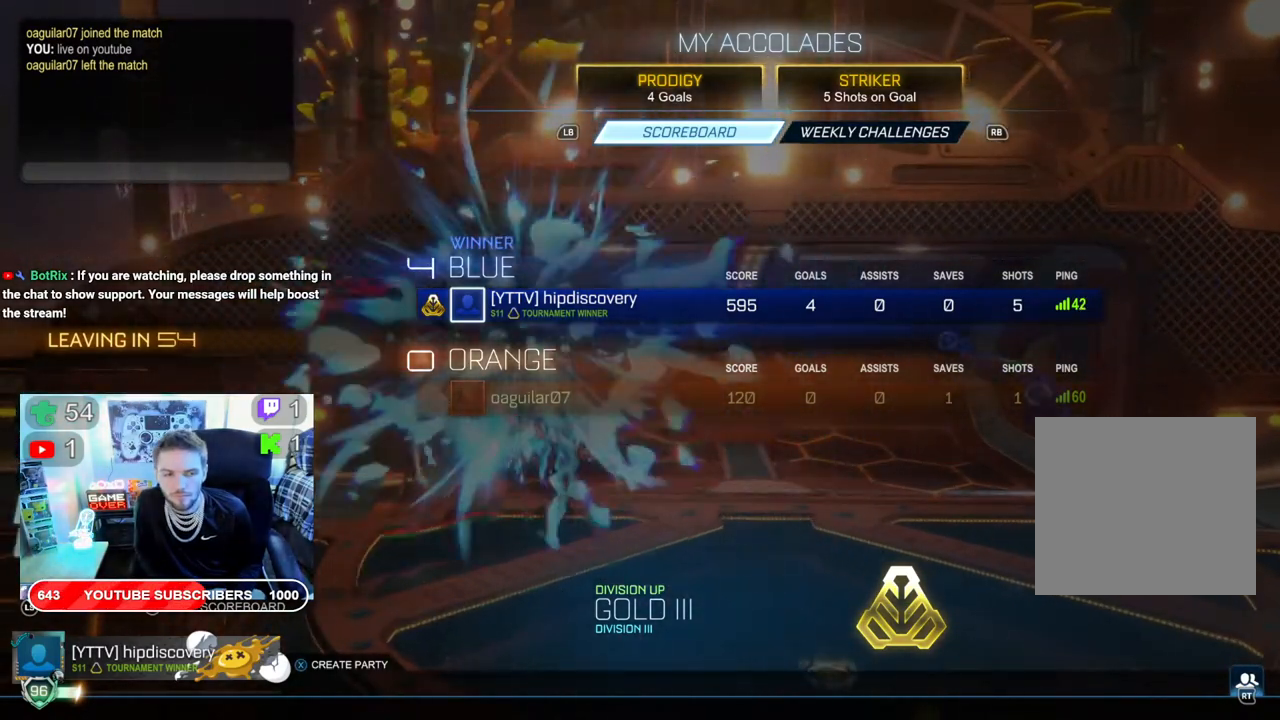
{"buttons": [], "left_stick": "center", "right_stick": "center", "events": [[17, "A", "down"], [17, "DPAD_DOWN", "up"], [150, "A", "up"], [200, "DPAD_LEFT", "down"], [283, "A", "down"], [333, "DPAD_LEFT", "up"], [400, "A", "up"]]}
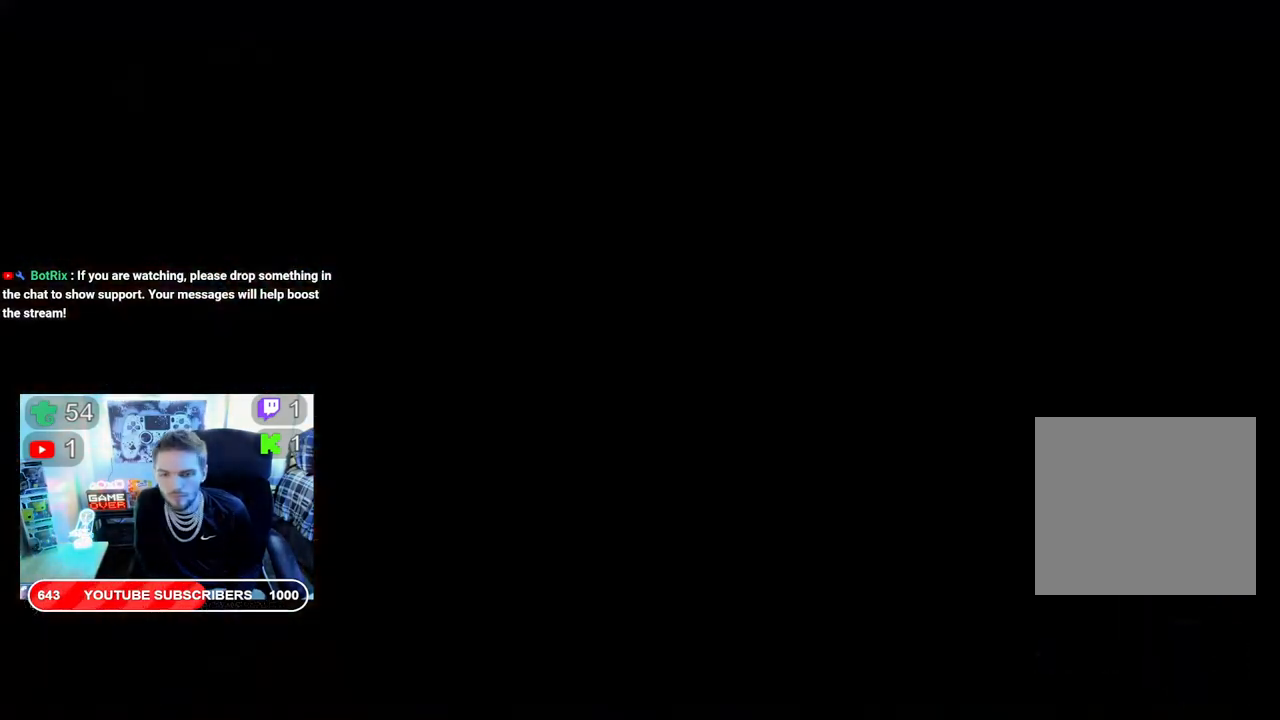
{"buttons": [], "left_stick": "center", "right_stick": "center", "events": []}
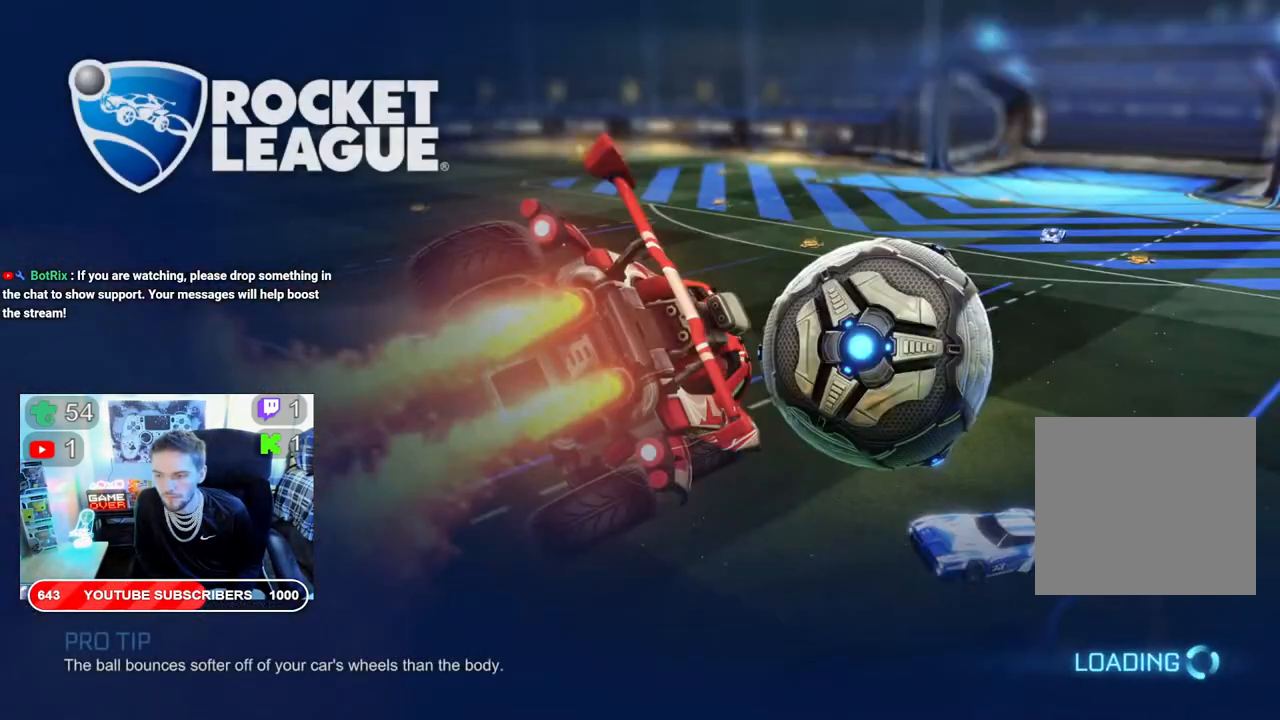
{"buttons": [], "left_stick": "center", "right_stick": "center", "events": []}
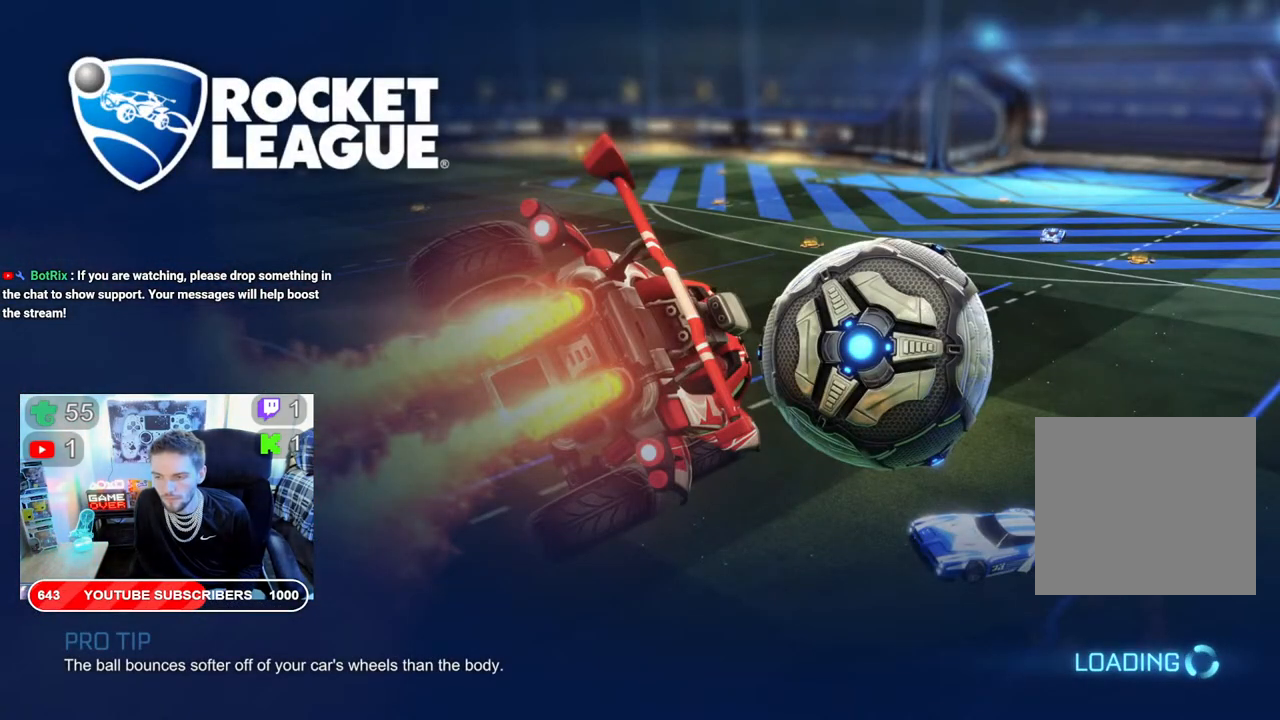
{"buttons": [], "left_stick": "center", "right_stick": "center", "events": []}
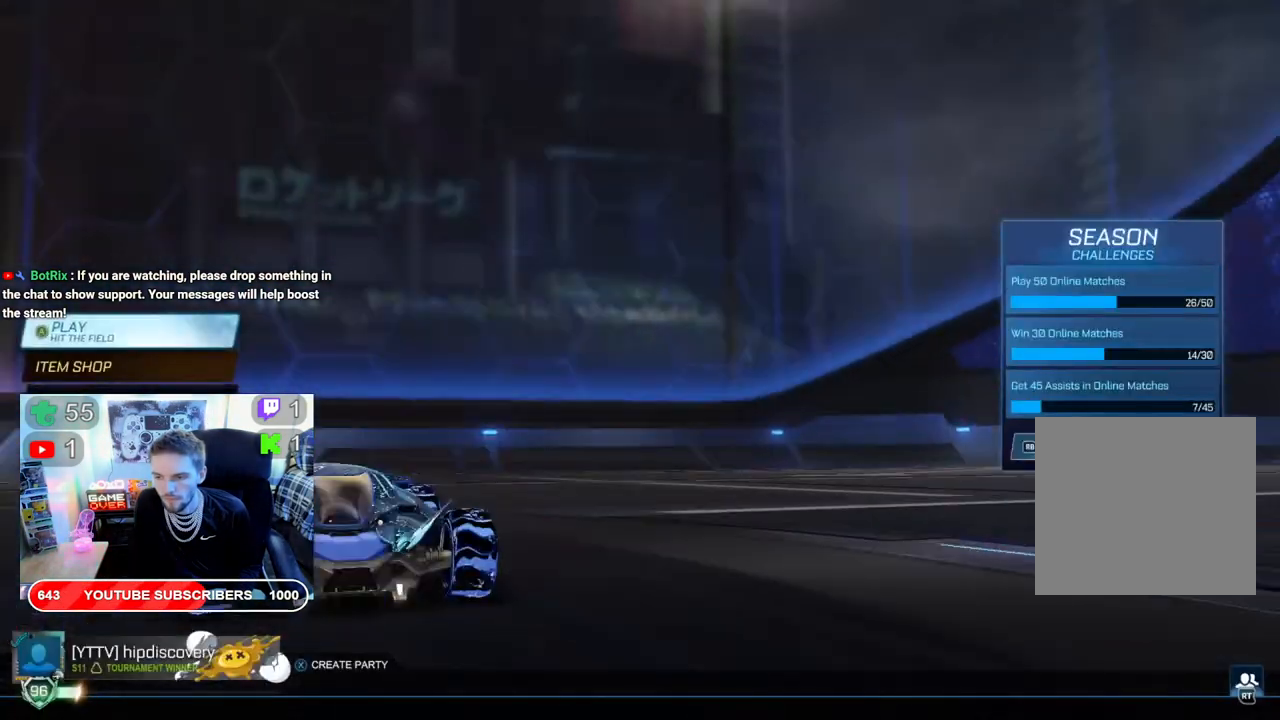
{"buttons": [], "left_stick": "center", "right_stick": "center", "events": [[350, "R2", "down"], [483, "R2", "up"]]}
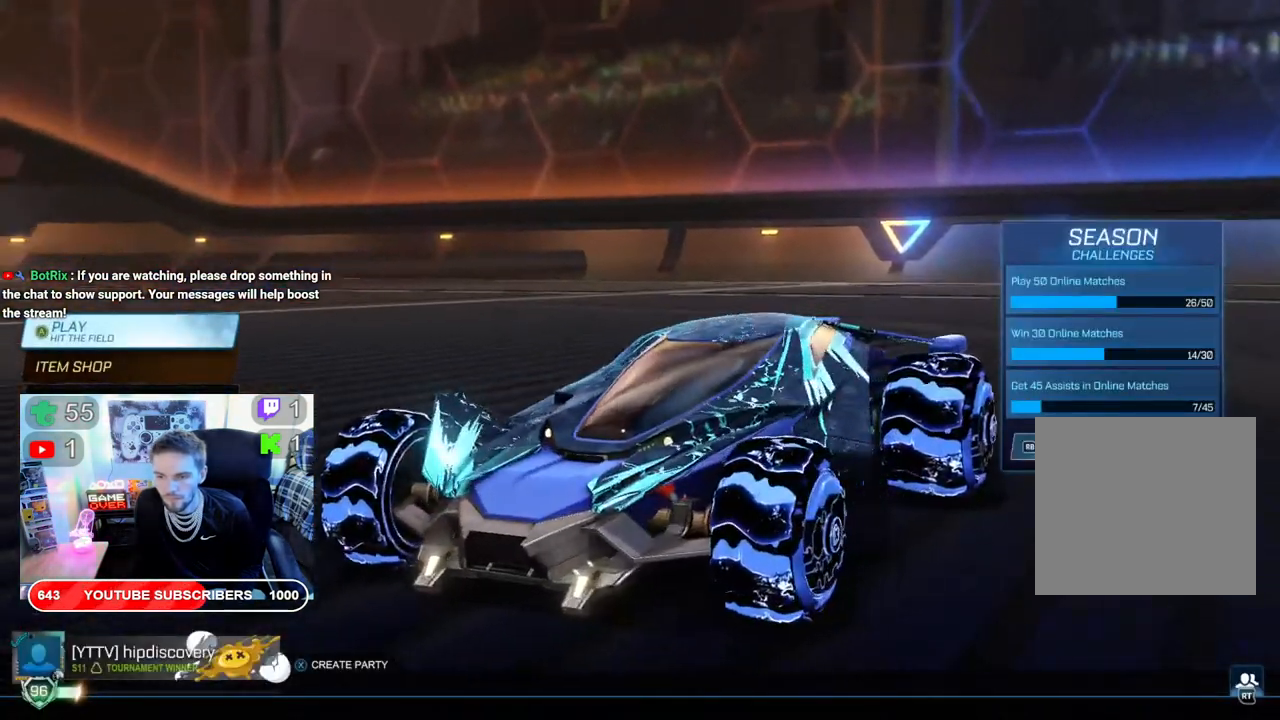
{"buttons": [], "left_stick": "center", "right_stick": "center", "events": []}
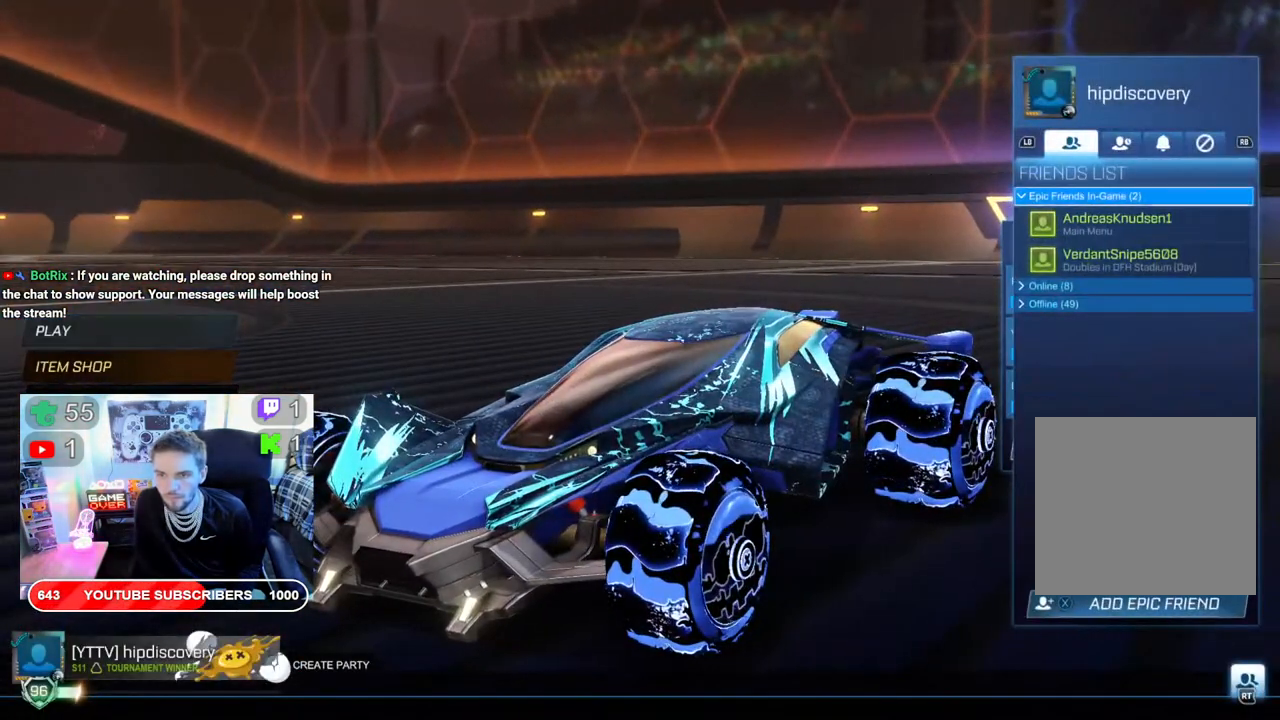
{"buttons": [], "left_stick": "center", "right_stick": "center", "events": [[33, "DPAD_DOWN", "down"], [133, "DPAD_DOWN", "up"], [200, "DPAD_DOWN", "down"], [300, "DPAD_DOWN", "up"]]}
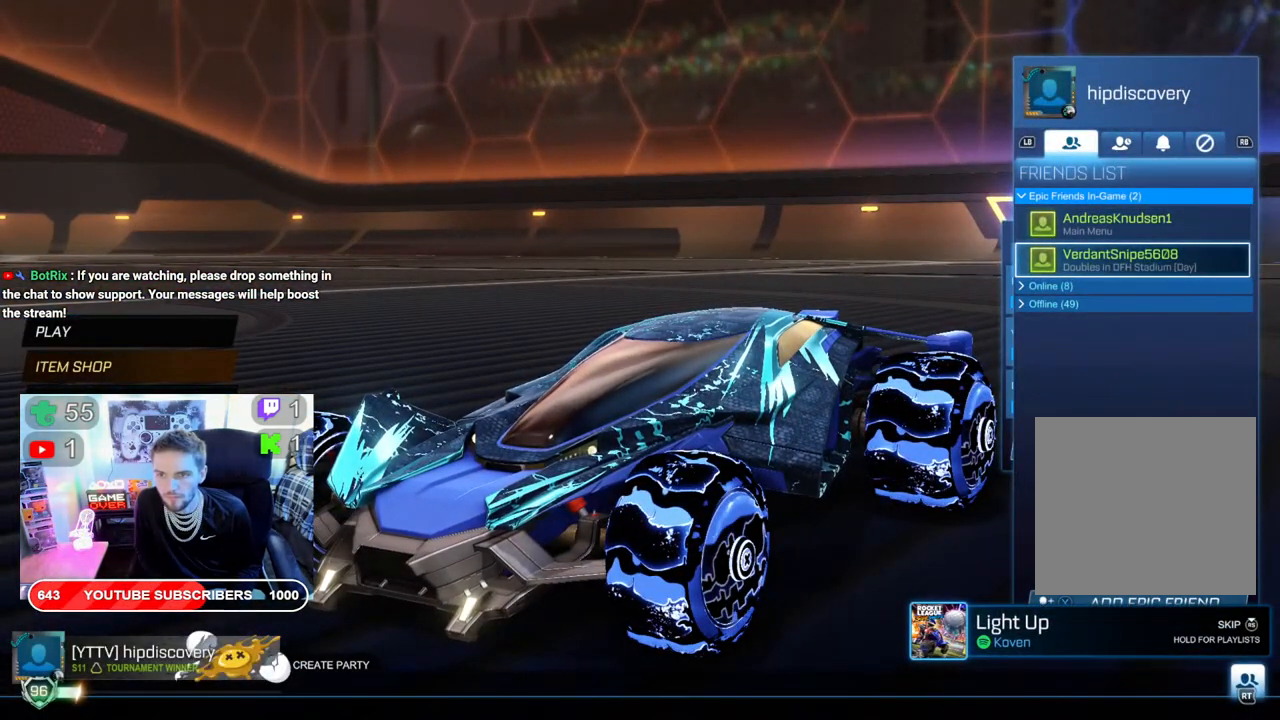
{"buttons": [], "left_stick": "center", "right_stick": "center", "events": [[117, "A", "down"], [250, "A", "up"], [383, "A", "down"], [500, "A", "up"]]}
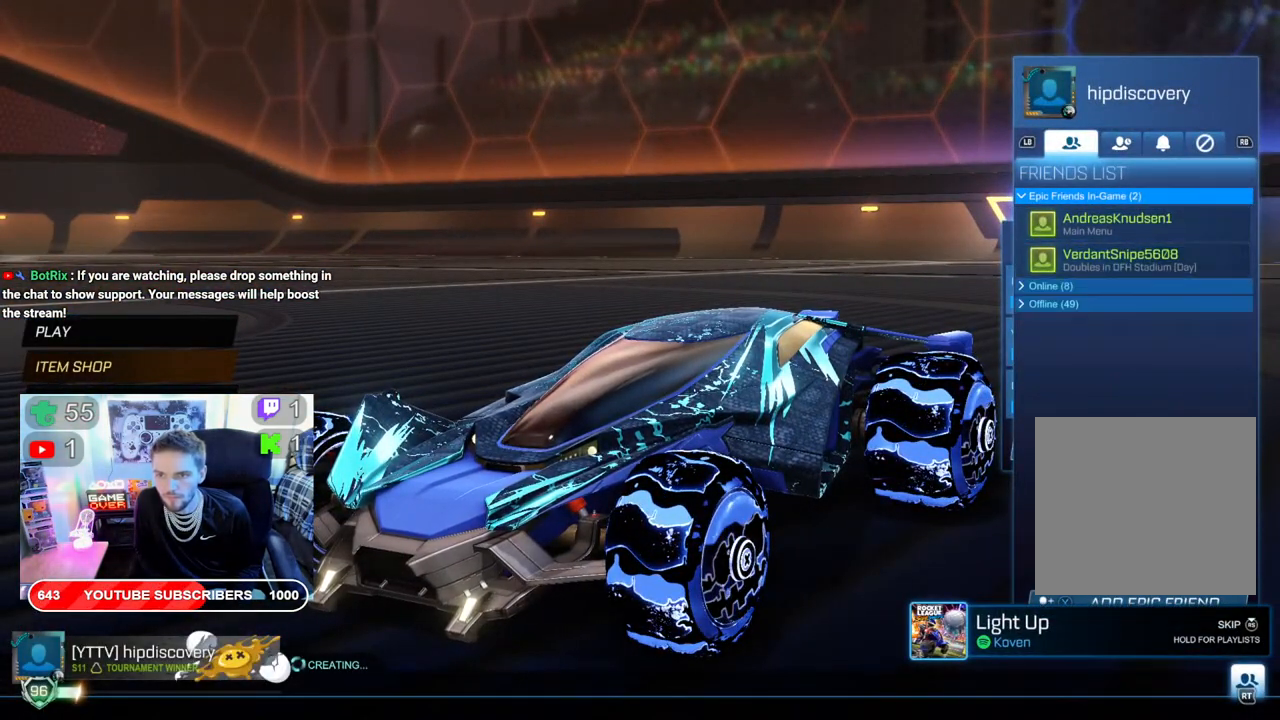
{"buttons": [], "left_stick": "center", "right_stick": "center", "events": []}
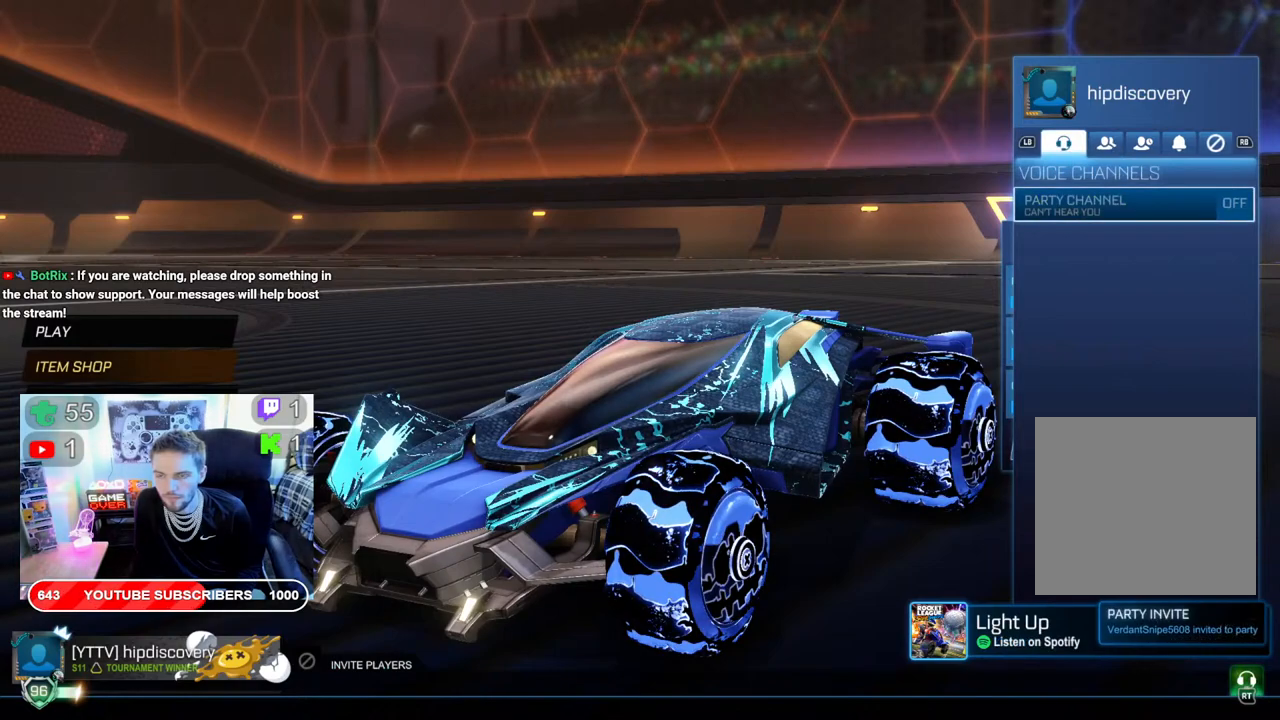
{"buttons": [], "left_stick": "center", "right_stick": "center", "events": [[217, "R1", "down"], [283, "R1", "up"]]}
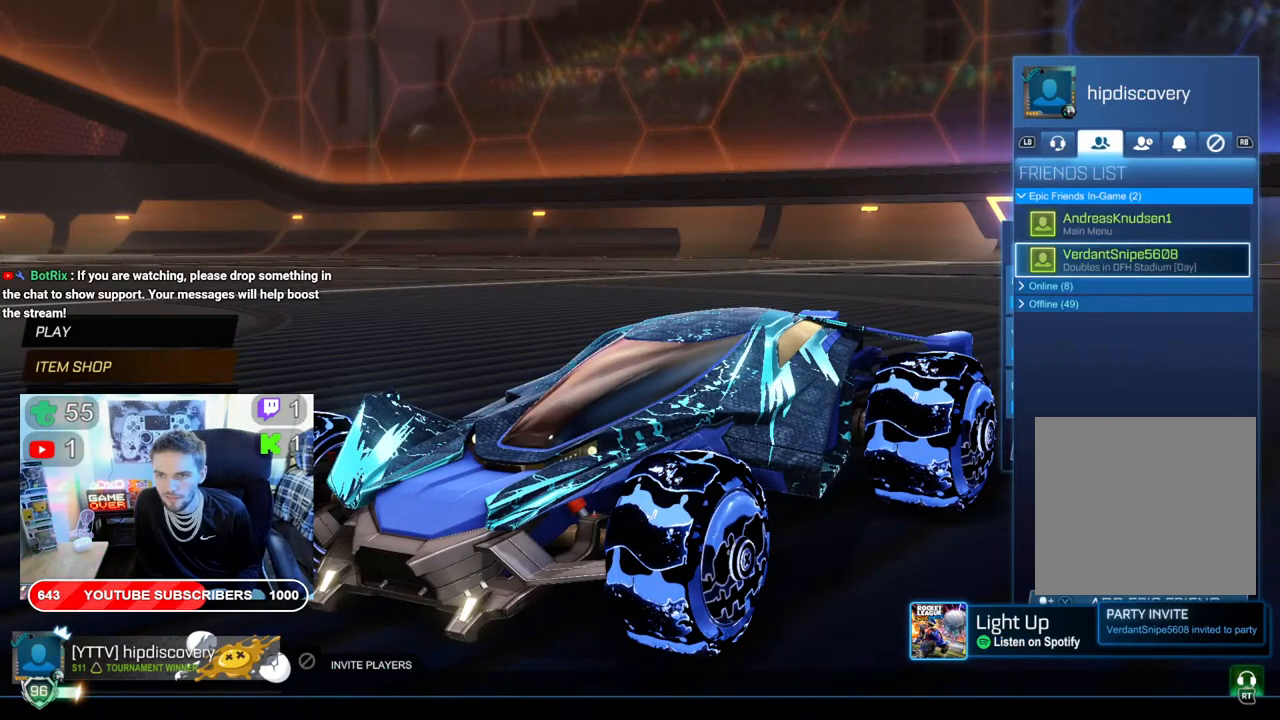
{"buttons": ["A"], "left_stick": "center", "right_stick": "center", "events": [[217, "DPAD_UP", "down"], [283, "A", "down"], [283, "DPAD_UP", "up"], [400, "A", "up"], [433, "A", "down"]]}
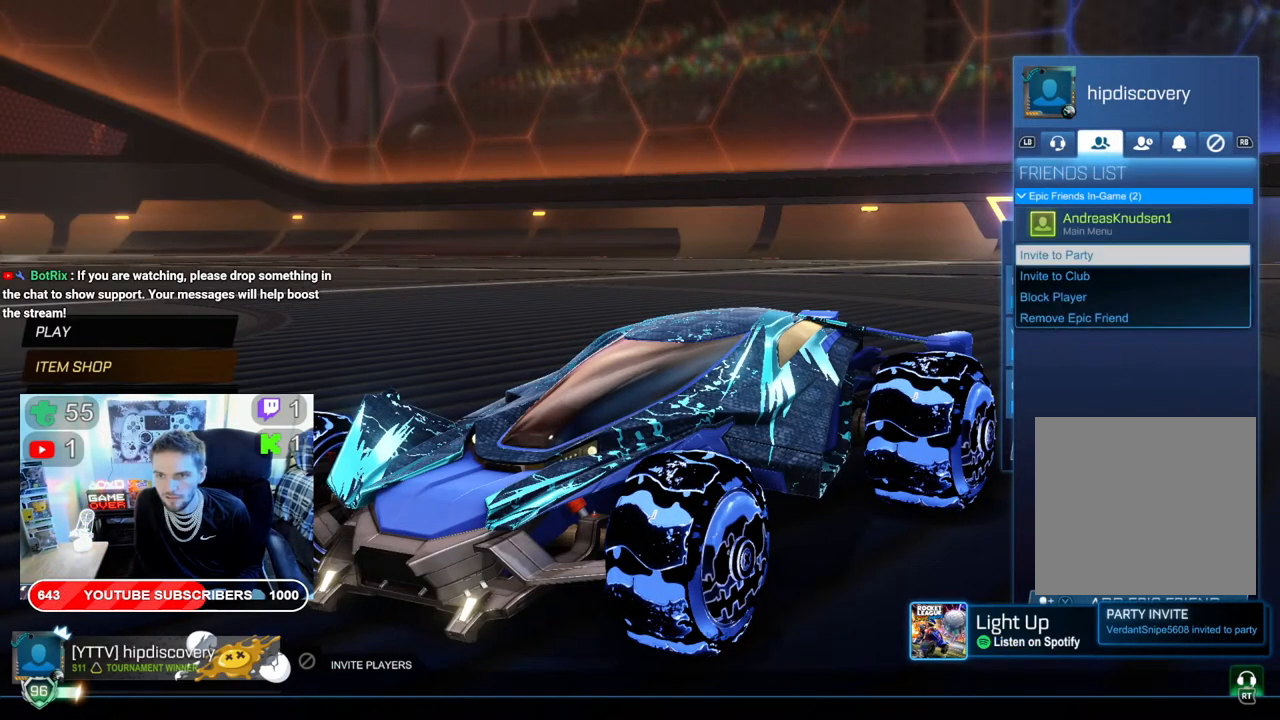
{"buttons": [], "left_stick": "center", "right_stick": "center", "events": [[50, "A", "up"], [383, "B", "down"], [500, "B", "up"]]}
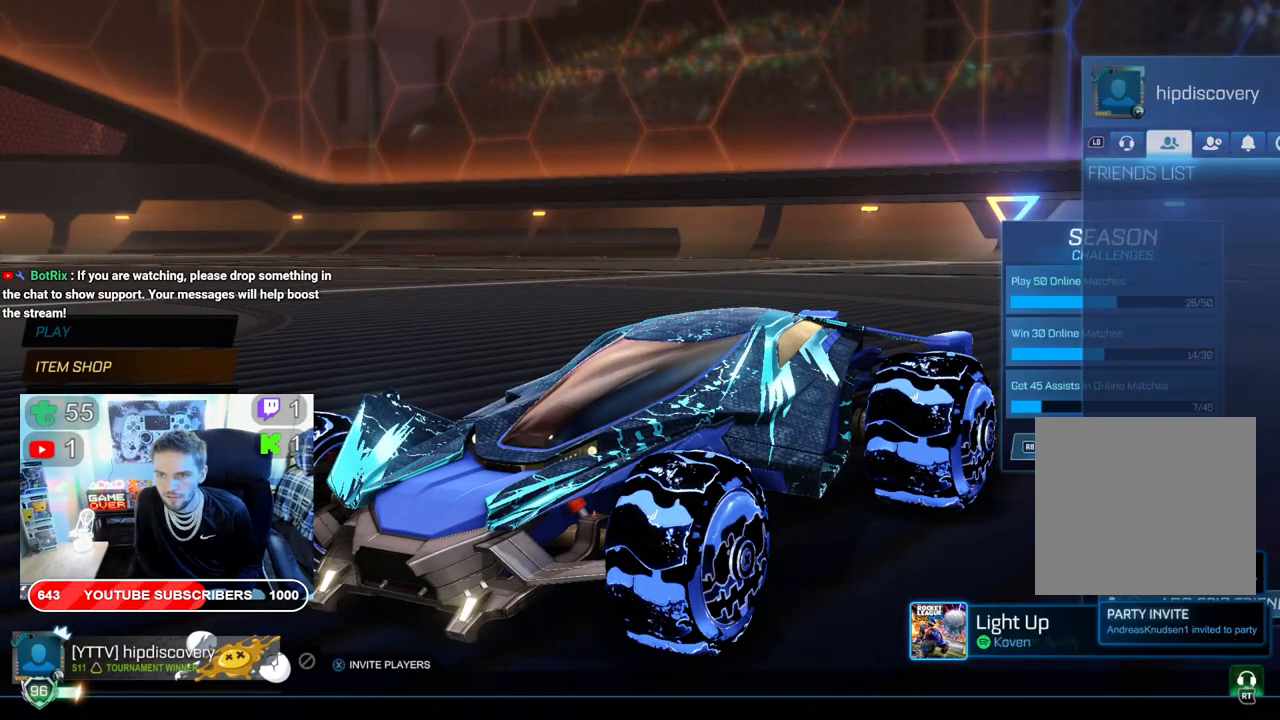
{"buttons": [], "left_stick": "center", "right_stick": "center", "events": []}
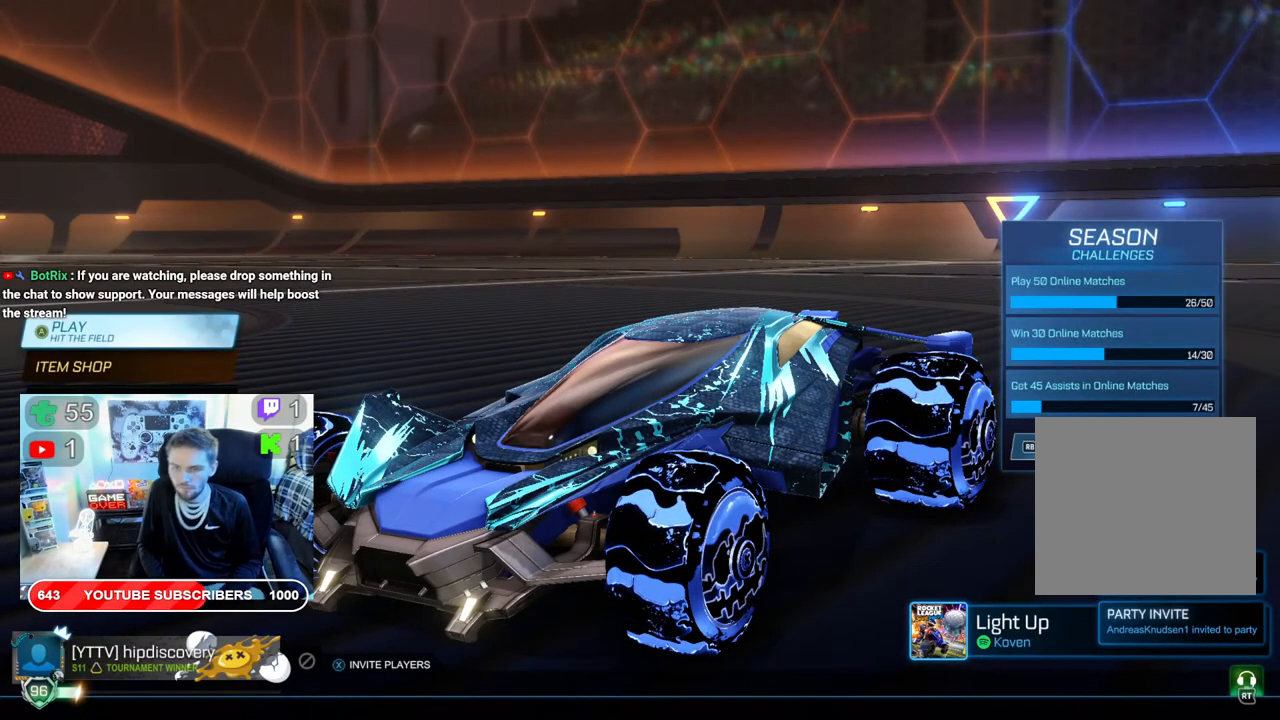
{"buttons": [], "left_stick": "center", "right_stick": "center", "events": []}